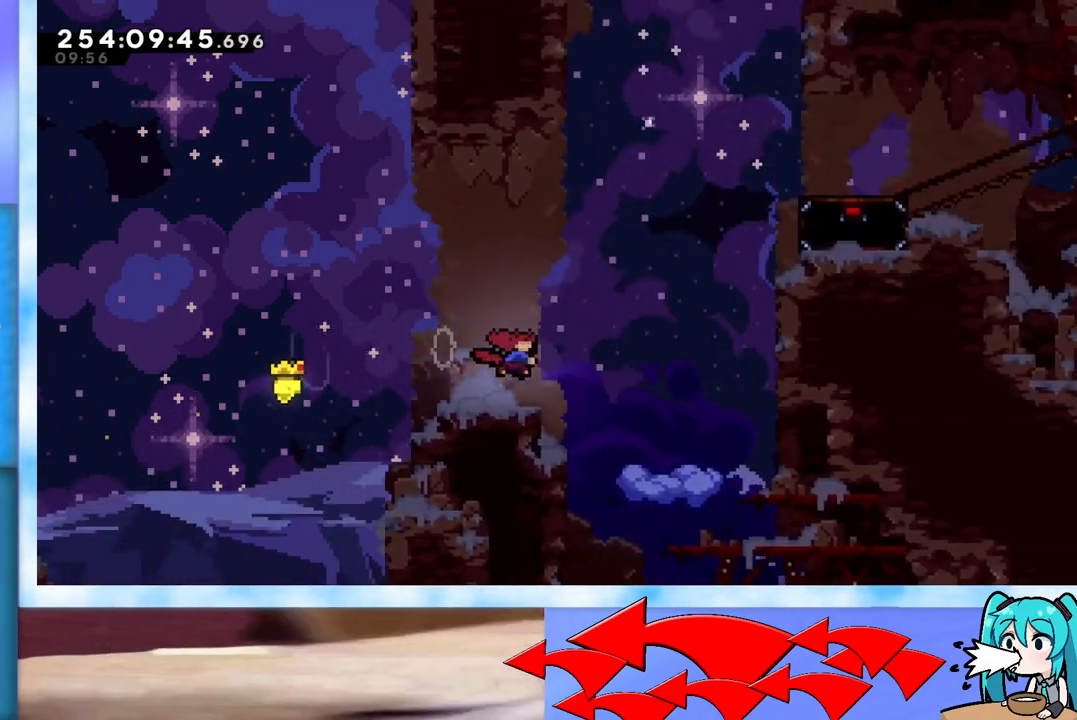
Gameplay with keyboard; each line is a JSON object with the keys held at the frame after it. "events" lists presses ("down") and releases ("up") of "dash", "demo", "down", "grab", "j2", "jump", "left", "pause", "right" and "up" between this image and that frame as [ms after this image, input, new state], when the widget could be followed in between. No other keys are recorded. Mouse input is not recorded. Key names are as the overlay labels them; some are game actions (e.g. jump) rather than physical keys.
{"keys": ["left"], "events": [[17, "dash", "down"], [100, "dash", "up"], [284, "up", "up"], [484, "left", "down"]]}
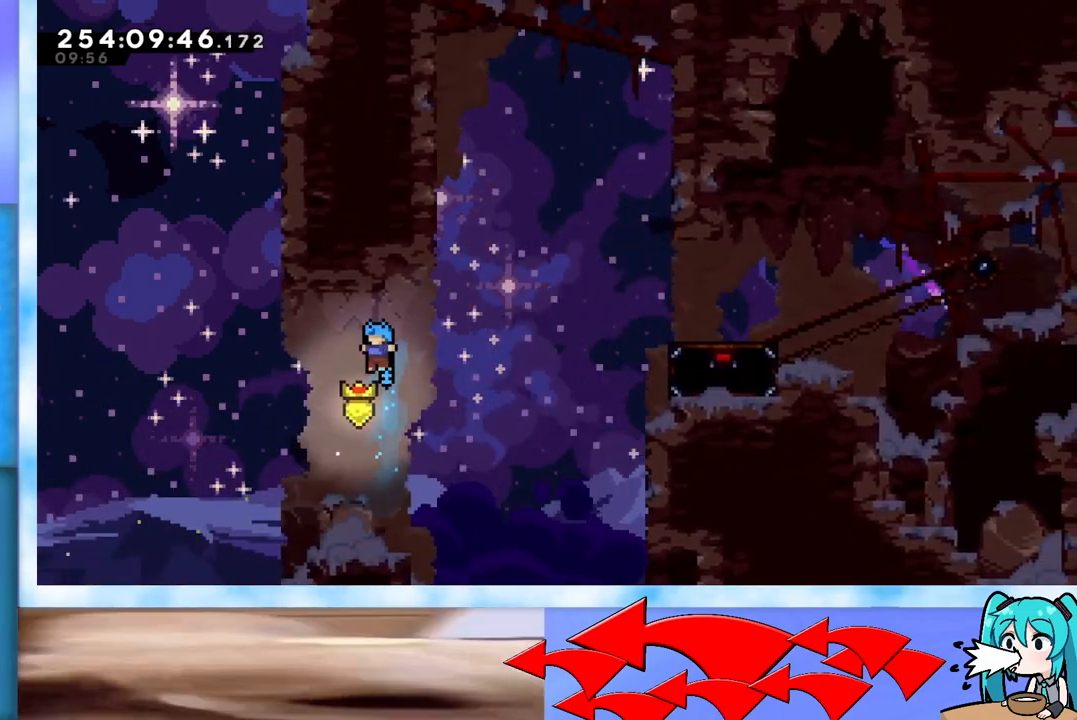
{"keys": ["jump", "right", "up"], "events": [[66, "left", "up"], [317, "right", "down"], [367, "up", "down"], [500, "jump", "down"]]}
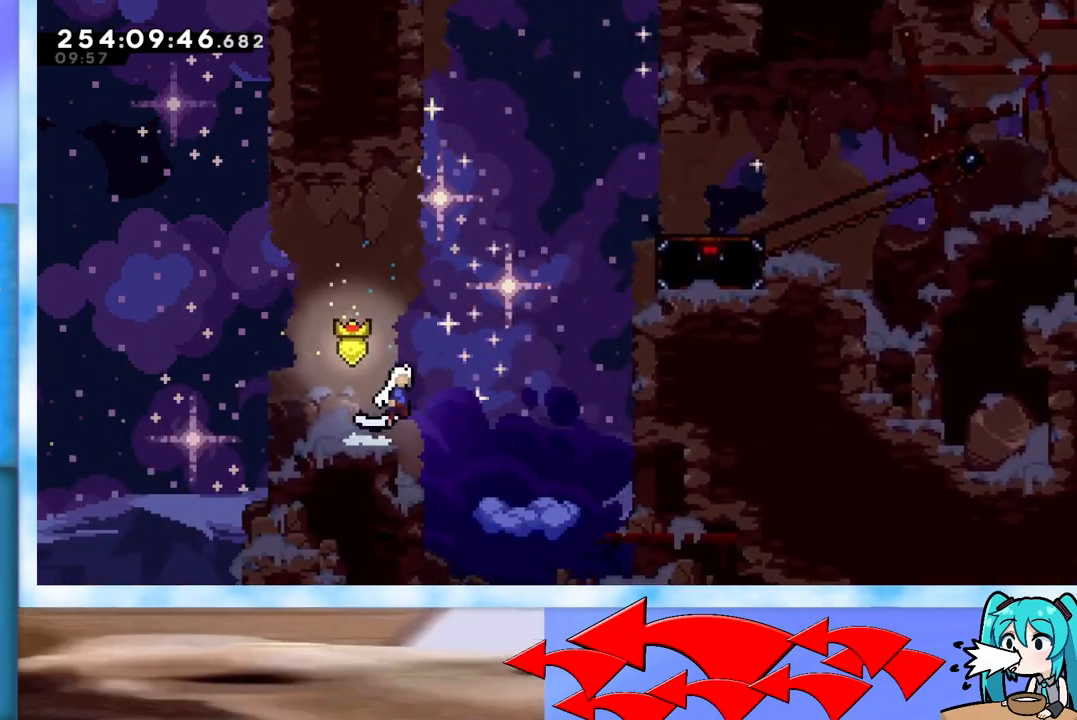
{"keys": ["jump", "right", "up"], "events": [[317, "dash", "down"], [434, "dash", "up"]]}
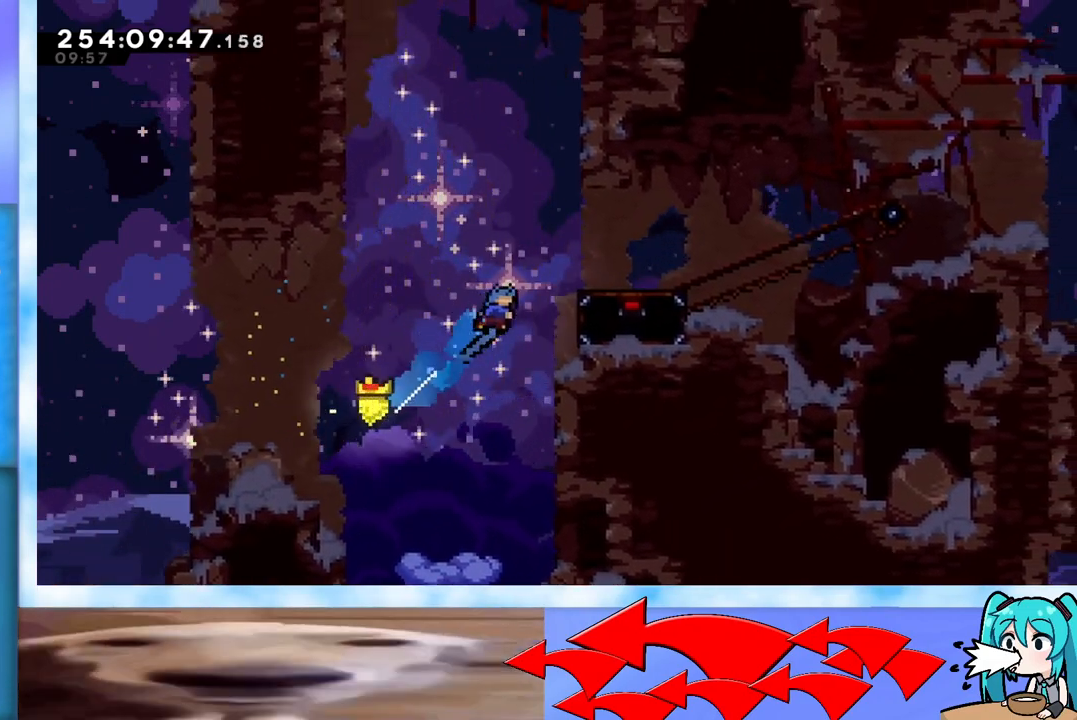
{"keys": ["jump", "right"], "events": [[33, "up", "up"], [216, "jump", "up"], [266, "right", "up"], [317, "jump", "down"], [367, "right", "down"]]}
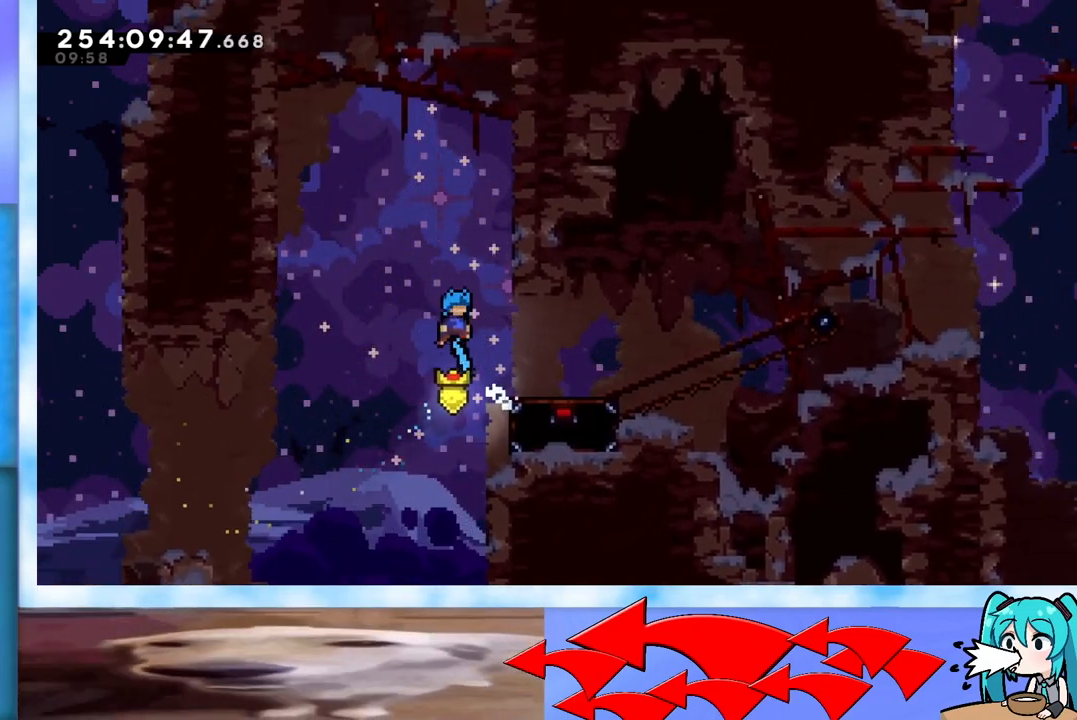
{"keys": [], "events": [[284, "jump", "up"], [434, "right", "up"]]}
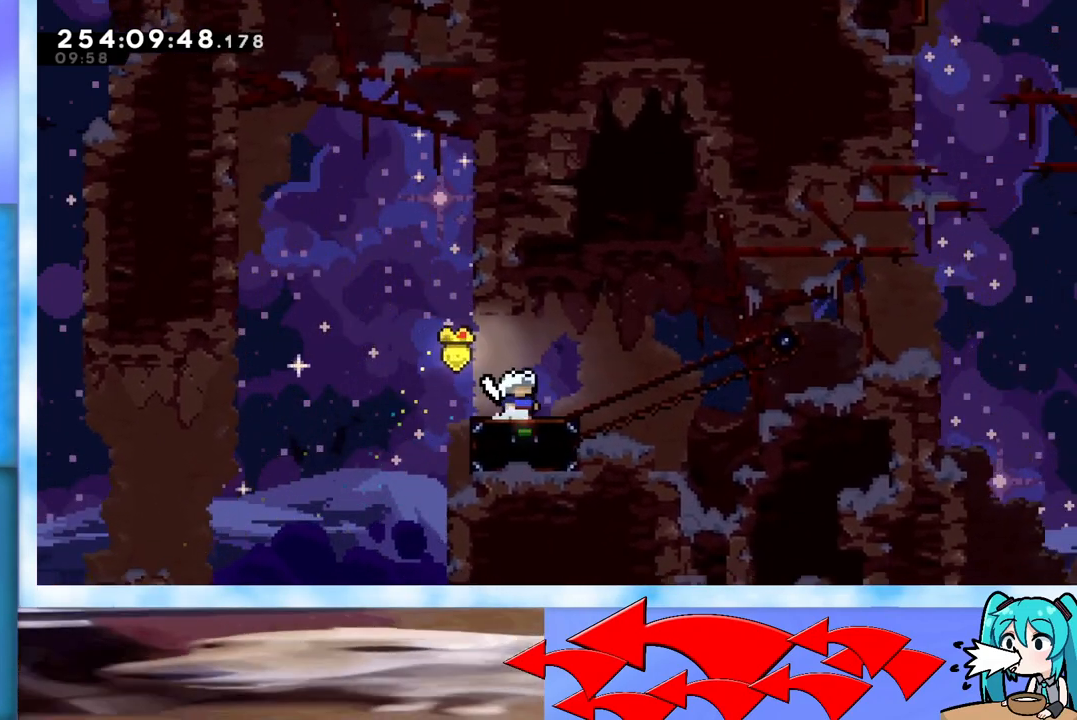
{"keys": ["right", "up"], "events": [[483, "right", "down"], [483, "up", "down"]]}
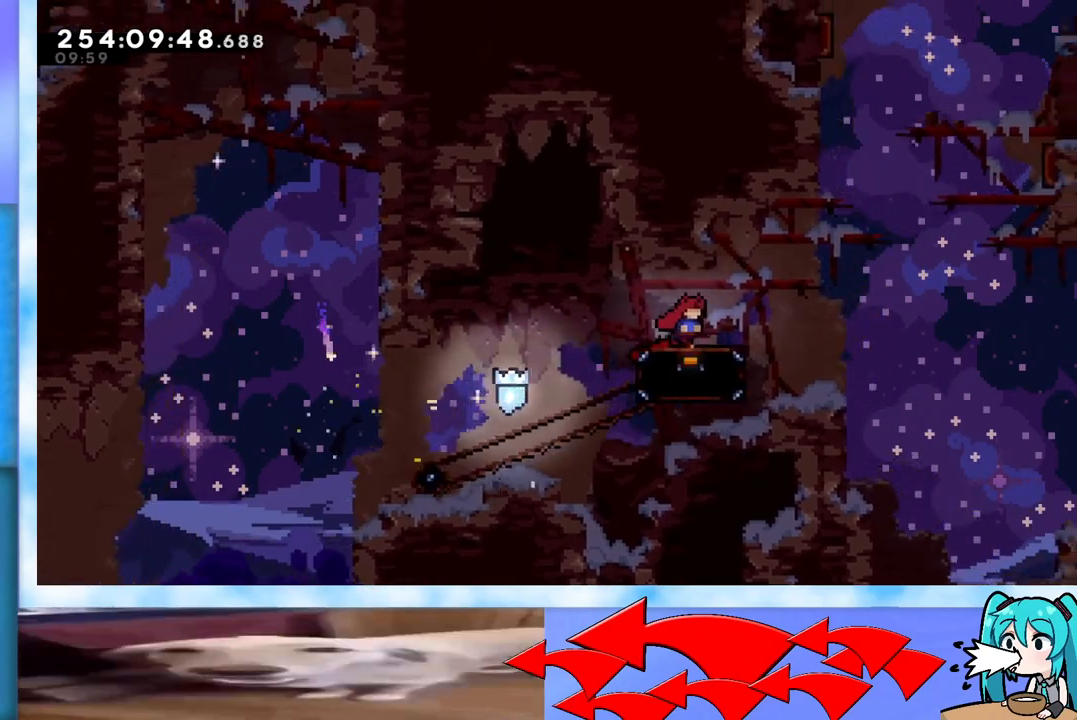
{"keys": ["jump", "up"], "events": [[33, "jump", "down"], [417, "right", "up"]]}
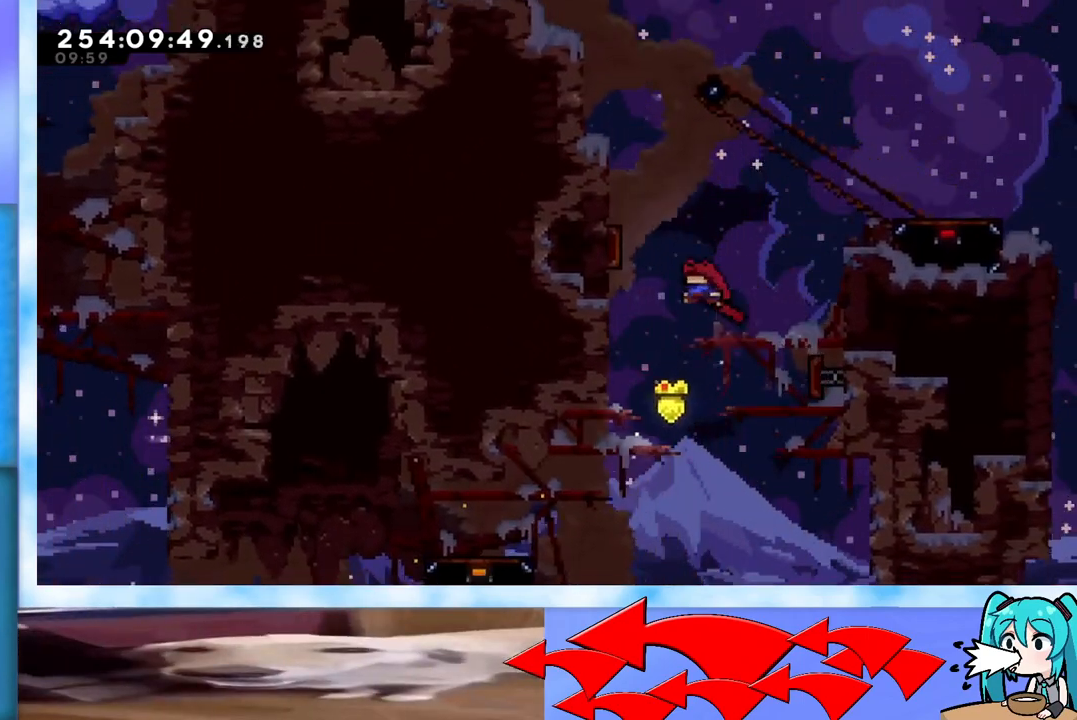
{"keys": ["jump", "left", "up"], "events": [[50, "left", "down"], [283, "dash", "down"], [433, "dash", "up"]]}
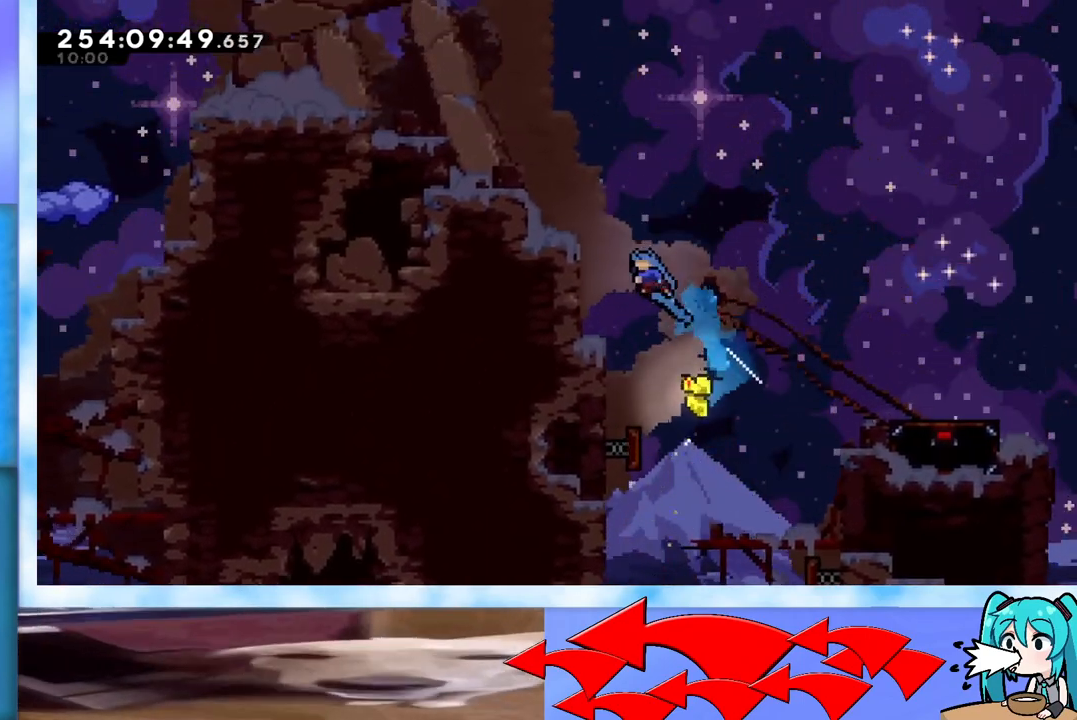
{"keys": ["grab", "jump", "left", "up"], "events": [[17, "grab", "down"], [200, "jump", "up"], [300, "jump", "down"]]}
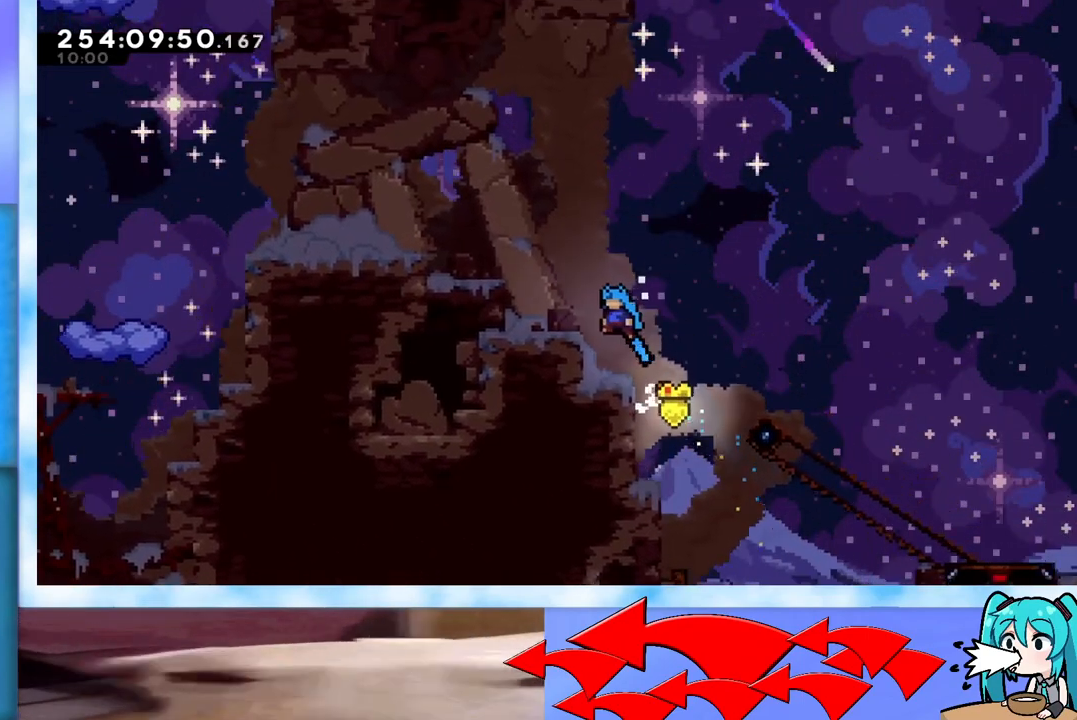
{"keys": ["grab", "j2", "jump", "left", "up"], "events": [[183, "j2", "down"]]}
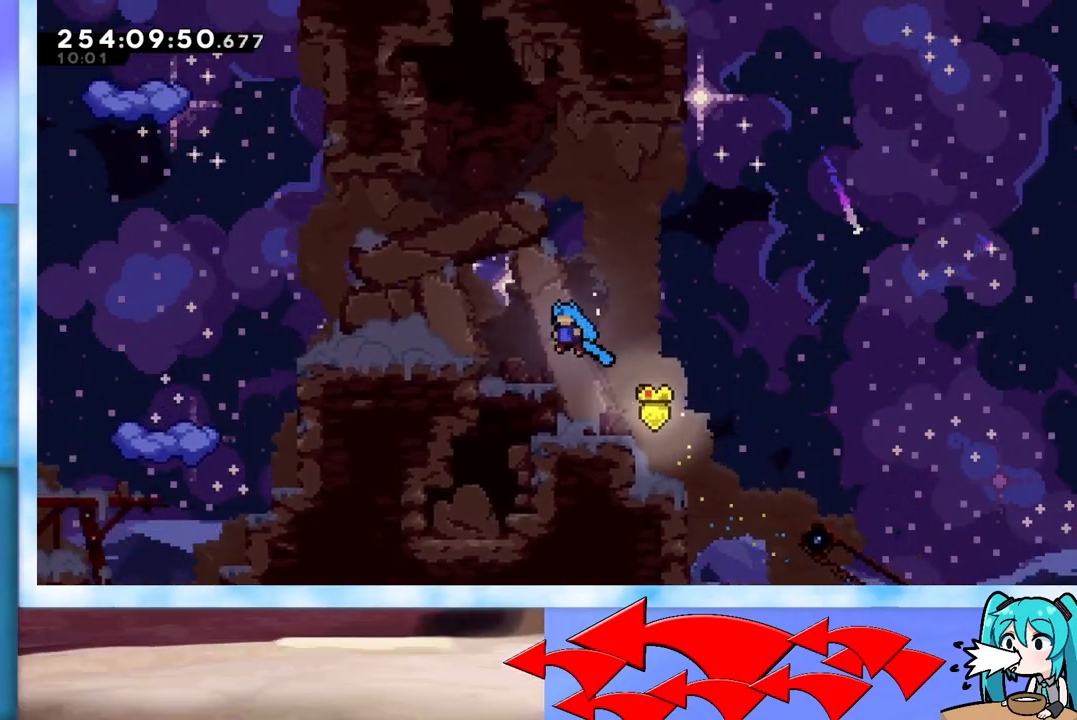
{"keys": ["left", "up"], "events": [[50, "j2", "up"], [100, "grab", "up"], [100, "jump", "up"], [100, "left", "up"], [234, "jump", "down"], [234, "left", "down"], [384, "jump", "up"]]}
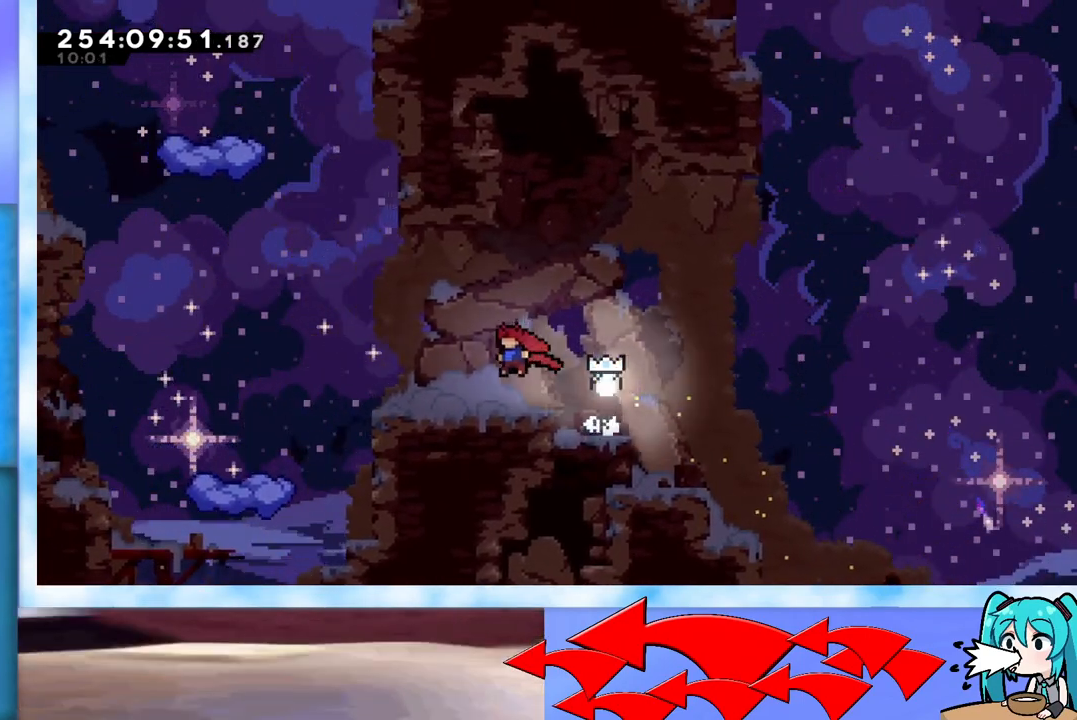
{"keys": ["dash", "up"], "events": [[166, "jump", "down"], [400, "jump", "up"], [400, "left", "up"], [450, "dash", "down"]]}
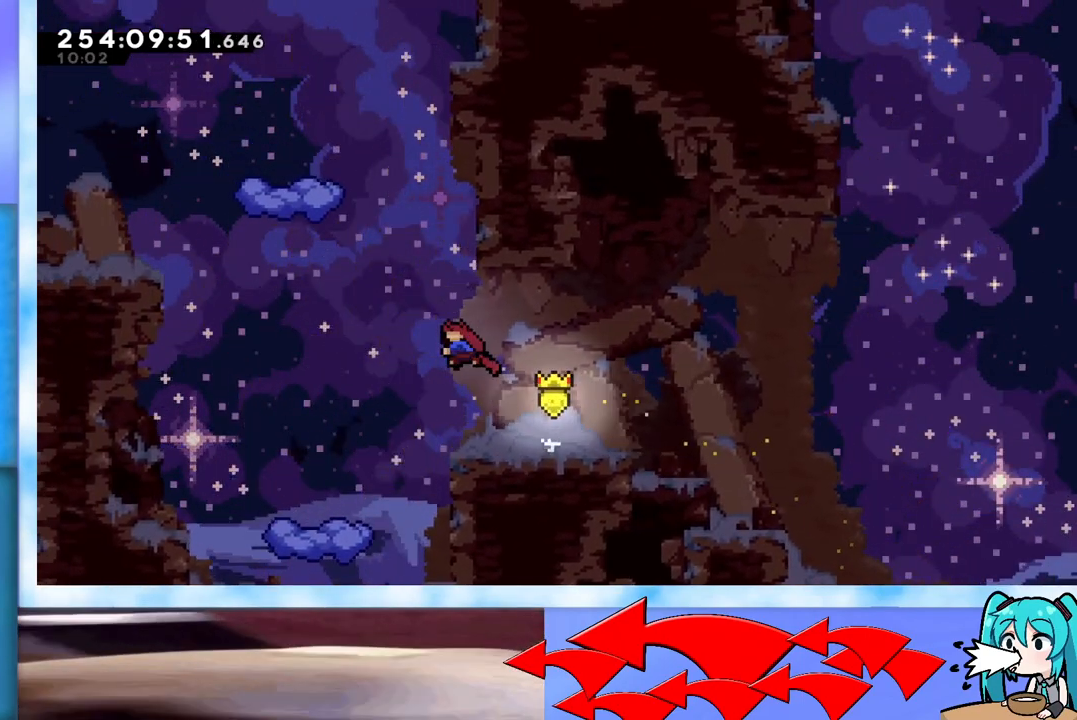
{"keys": ["grab", "jump", "right", "up"], "events": [[83, "dash", "up"], [184, "grab", "down"], [184, "jump", "down"], [184, "right", "down"]]}
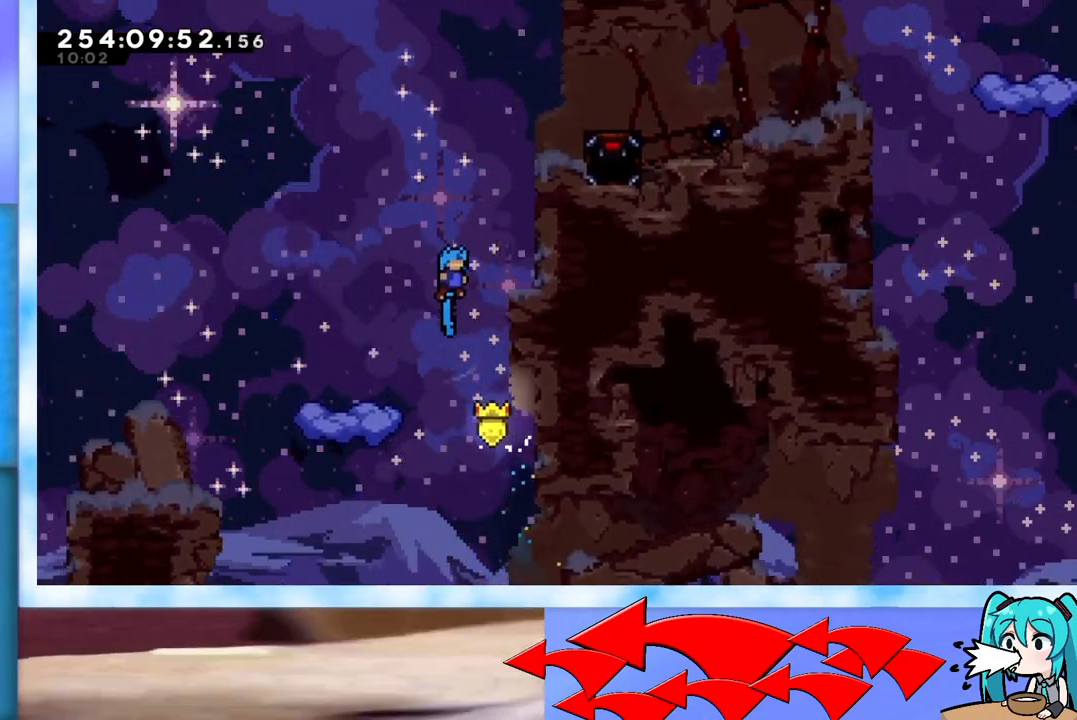
{"keys": ["grab", "j2", "jump", "up"], "events": [[200, "j2", "down"], [333, "j2", "up"], [433, "right", "up"], [467, "j2", "down"]]}
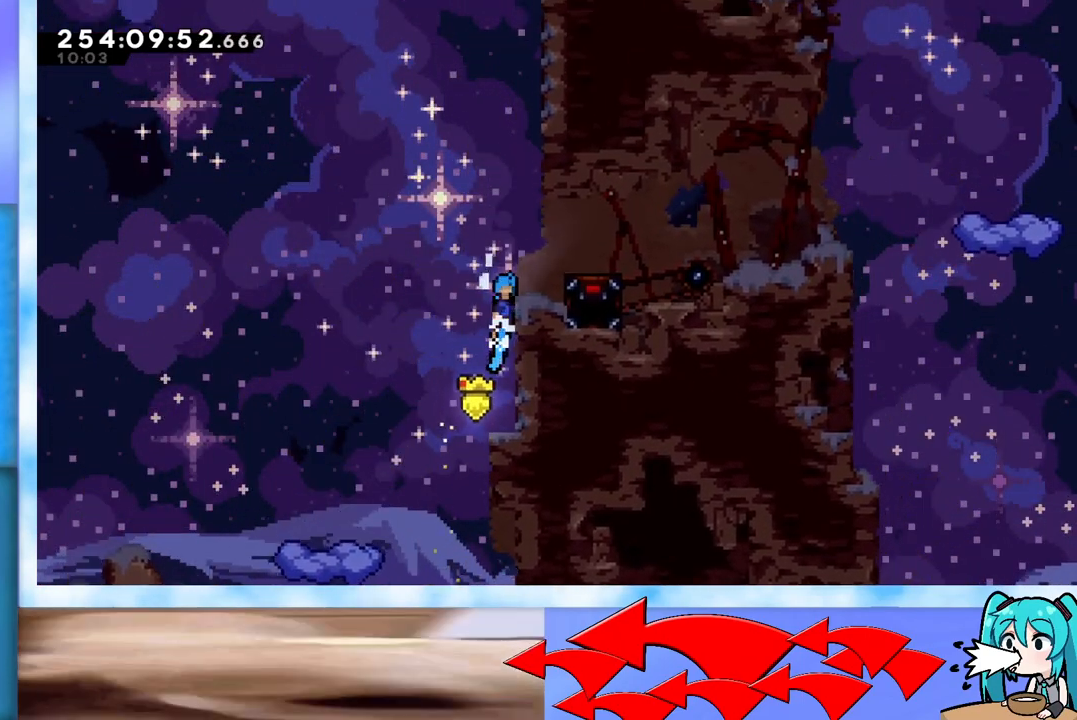
{"keys": ["jump", "up"], "events": [[167, "grab", "up"], [167, "j2", "up"], [167, "jump", "up"], [217, "right", "down"], [267, "right", "up"], [451, "jump", "down"]]}
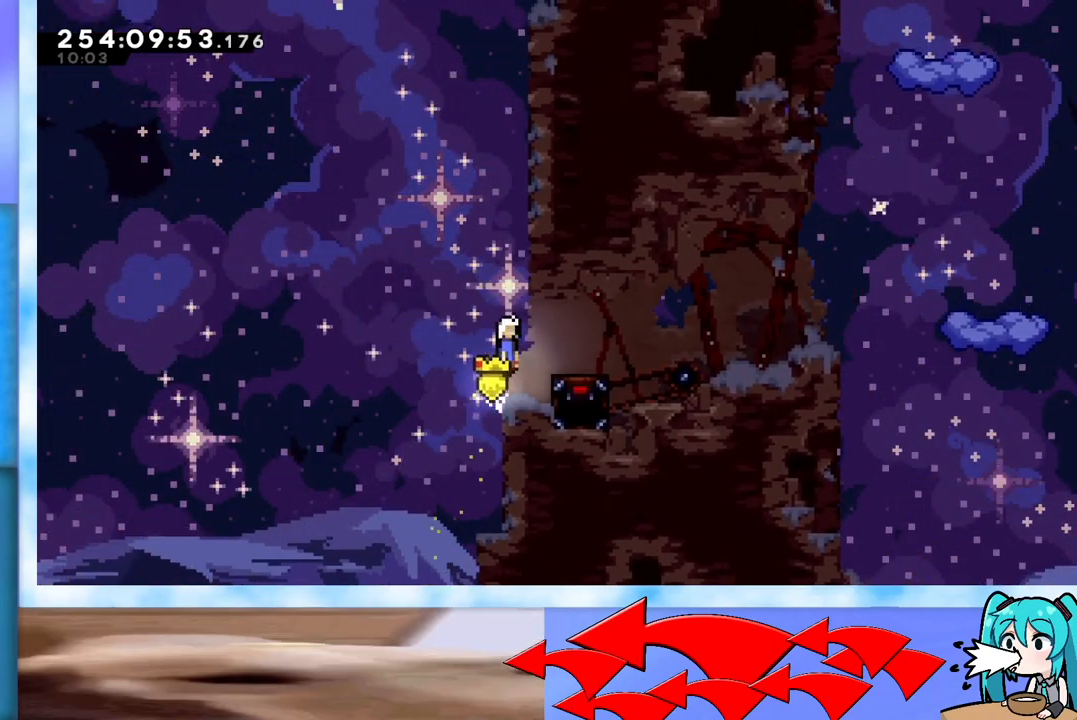
{"keys": ["jump", "right", "up"], "events": [[133, "right", "down"], [183, "jump", "up"], [216, "dash", "down"], [216, "right", "up"], [367, "dash", "up"], [467, "jump", "down"], [467, "right", "down"]]}
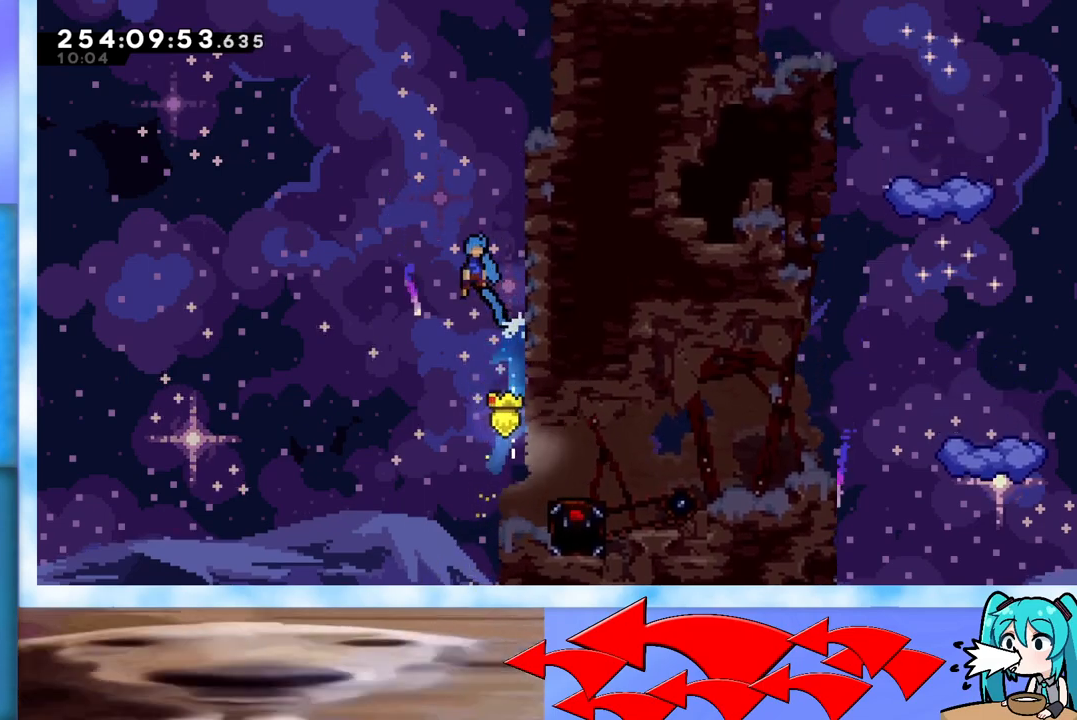
{"keys": ["grab", "jump", "right", "up"], "events": [[17, "grab", "down"]]}
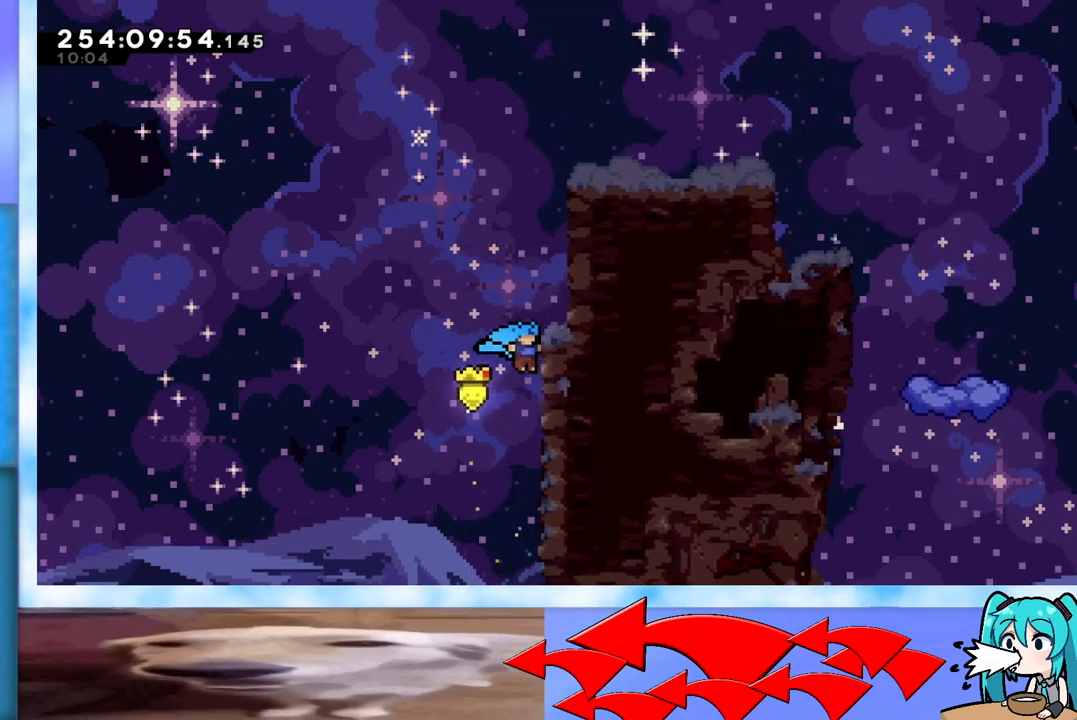
{"keys": ["grab", "jump", "right", "up"], "events": [[33, "j2", "down"], [216, "j2", "up"], [300, "j2", "down"], [450, "j2", "up"]]}
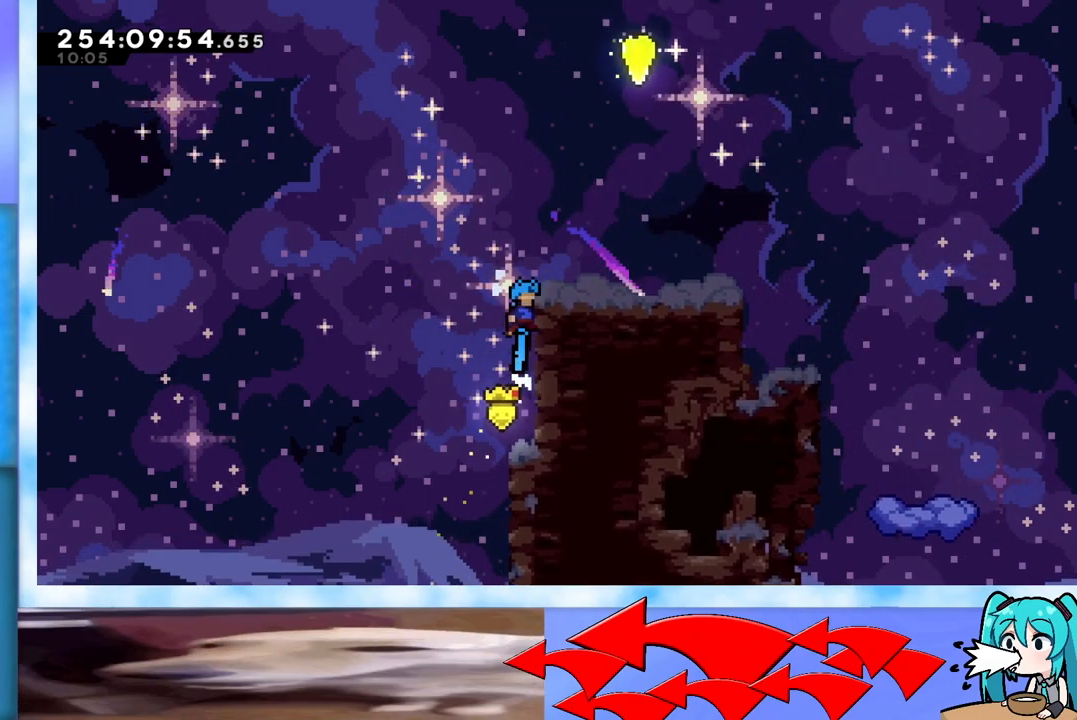
{"keys": ["up"], "events": [[33, "j2", "down"], [184, "grab", "up"], [184, "j2", "up"], [184, "jump", "up"], [467, "right", "up"]]}
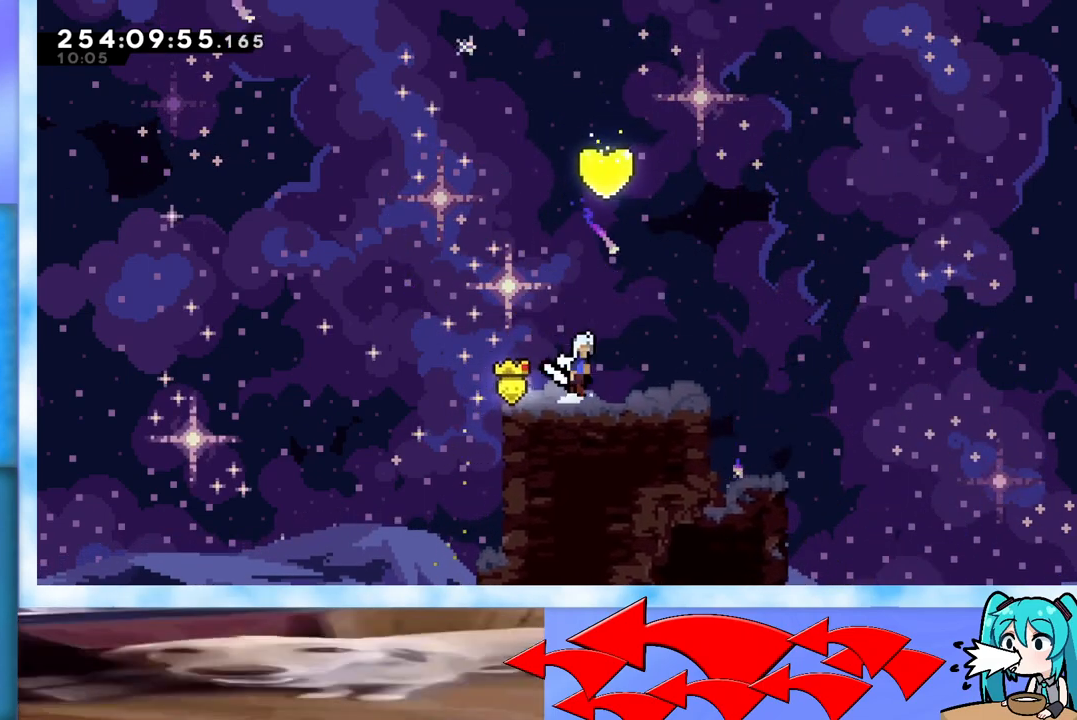
{"keys": ["jump", "up"], "events": [[16, "jump", "down"], [250, "dash", "down"], [383, "dash", "up"]]}
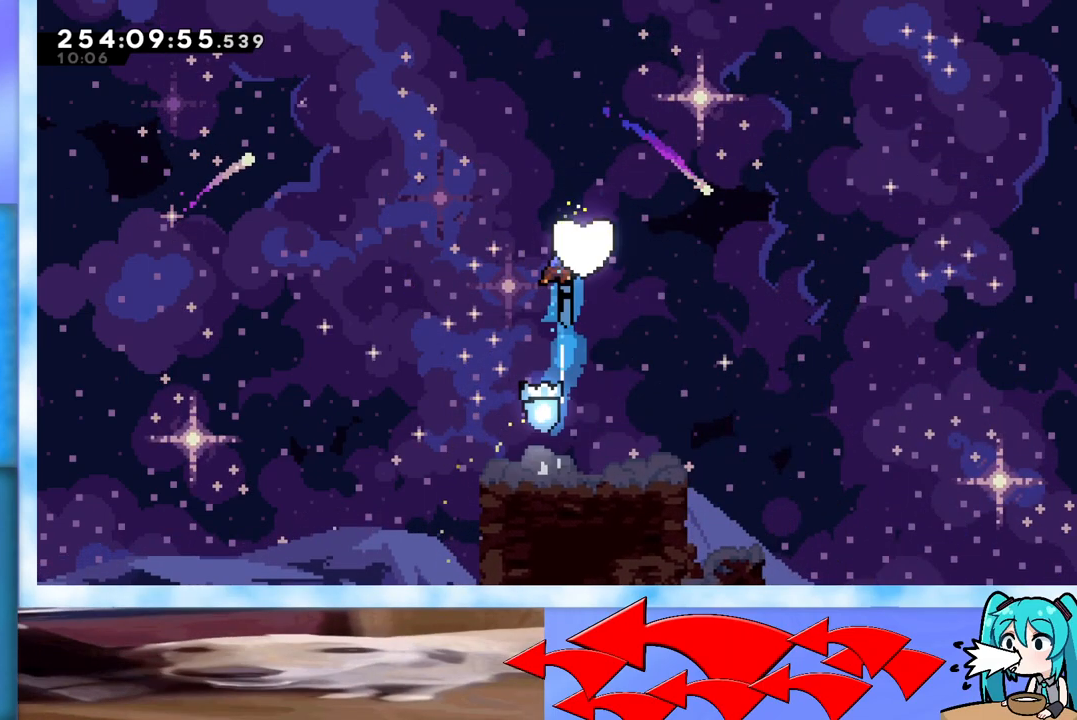
{"keys": [], "events": [[33, "jump", "up"], [117, "up", "up"]]}
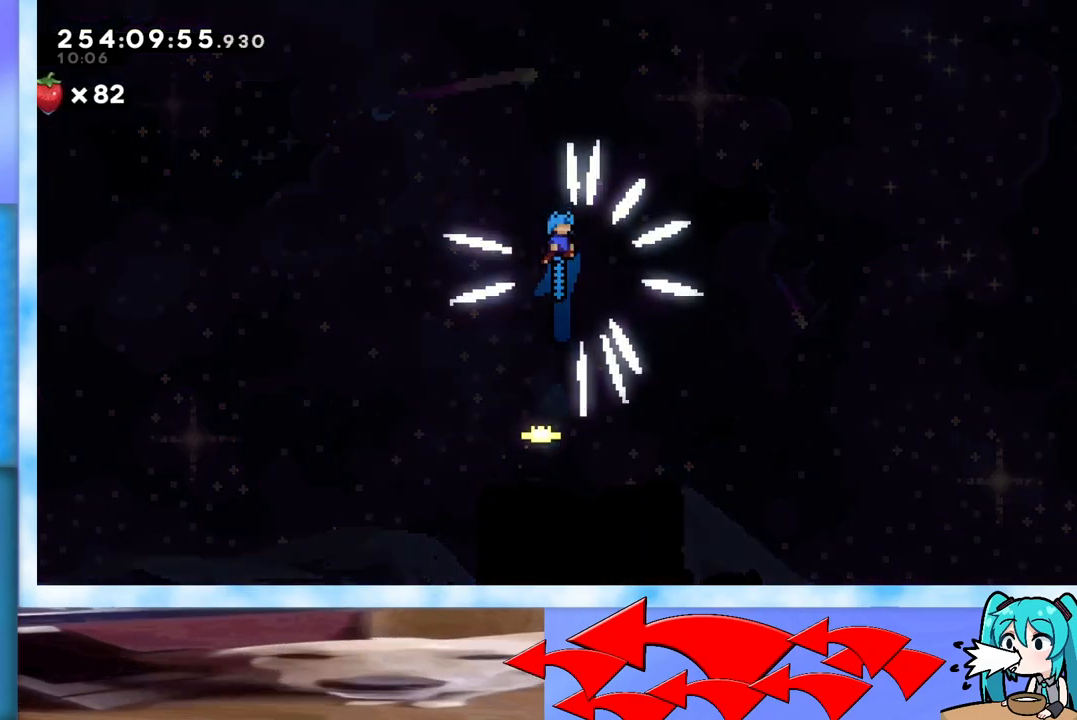
{"keys": [], "events": []}
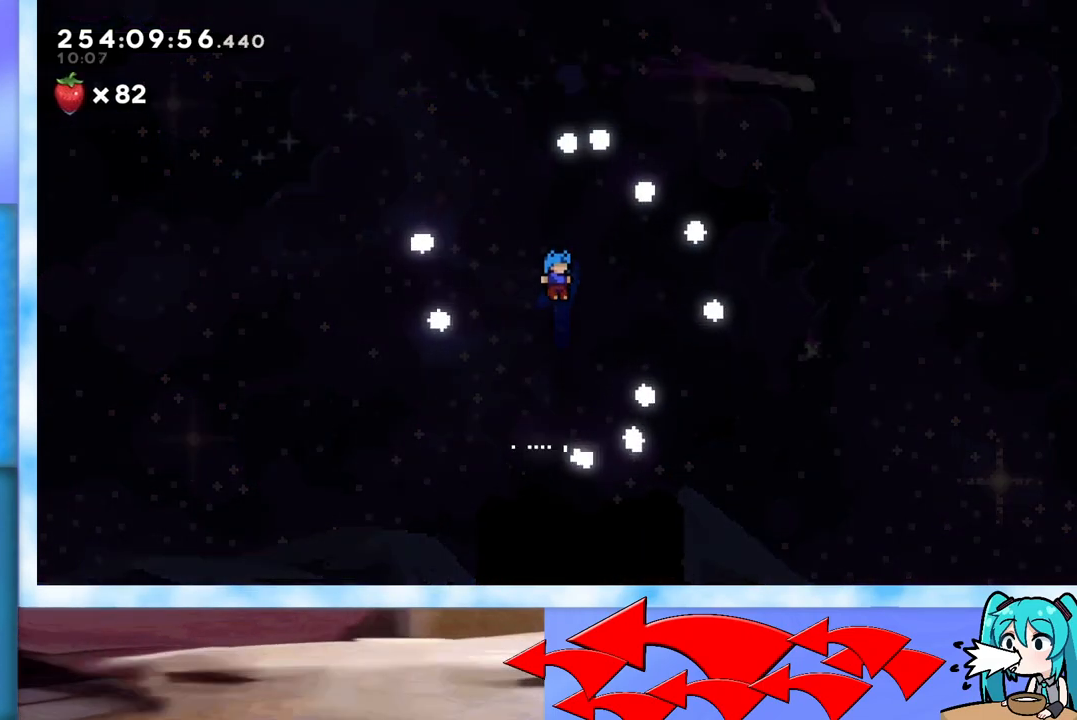
{"keys": [], "events": []}
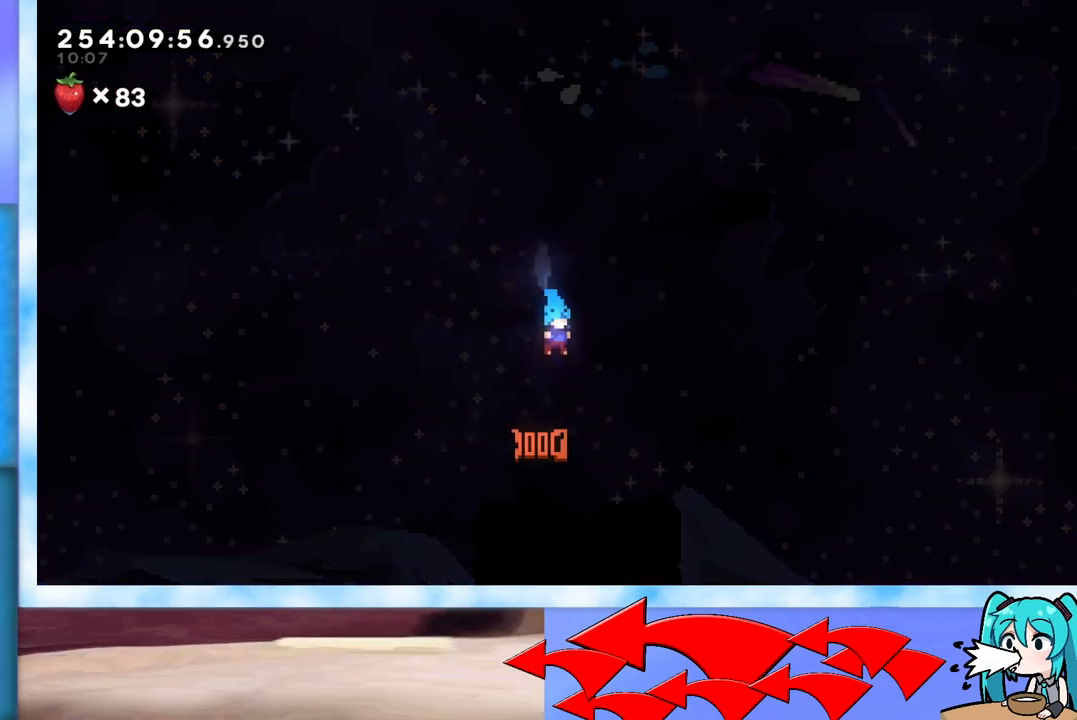
{"keys": [], "events": []}
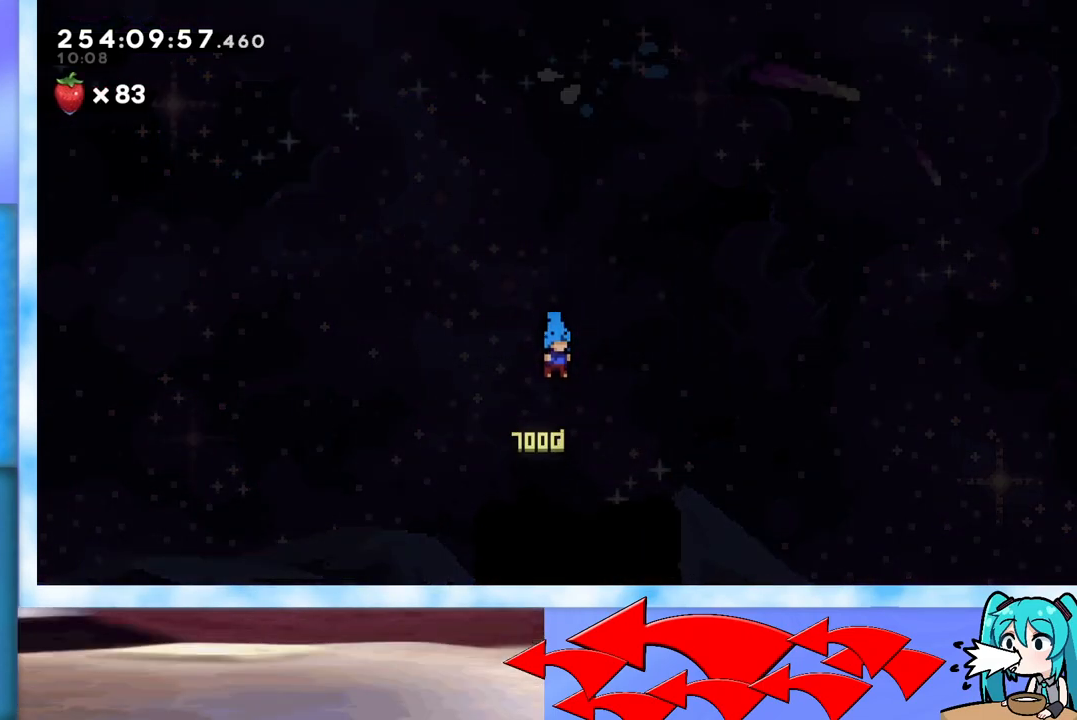
{"keys": [], "events": []}
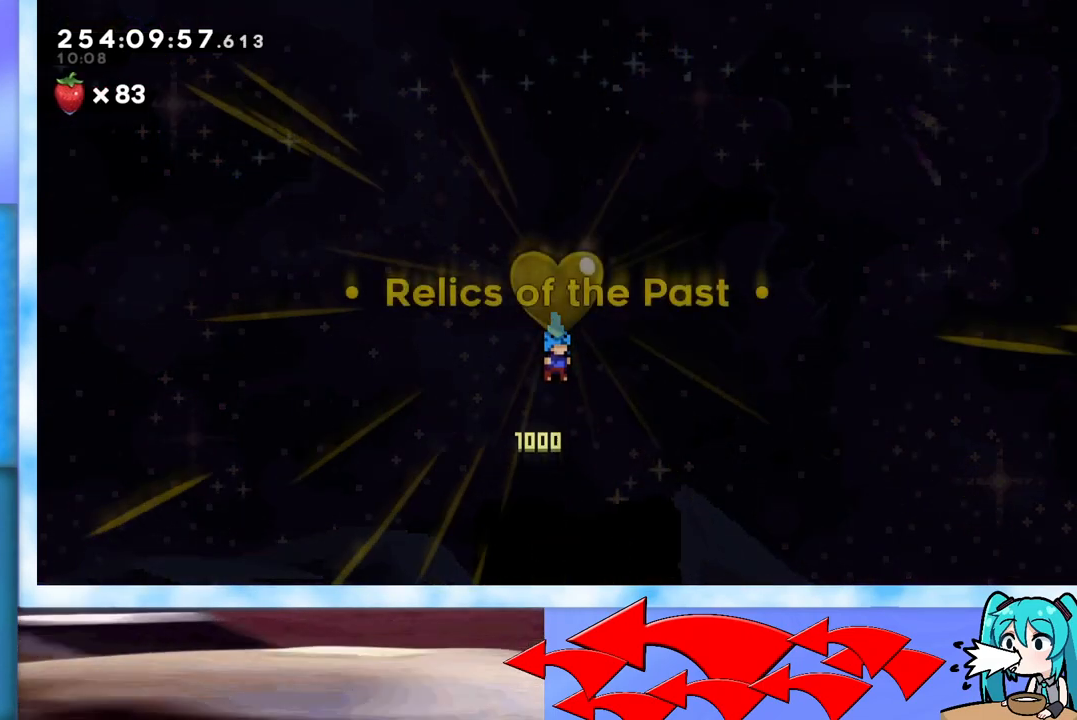
{"keys": [], "events": []}
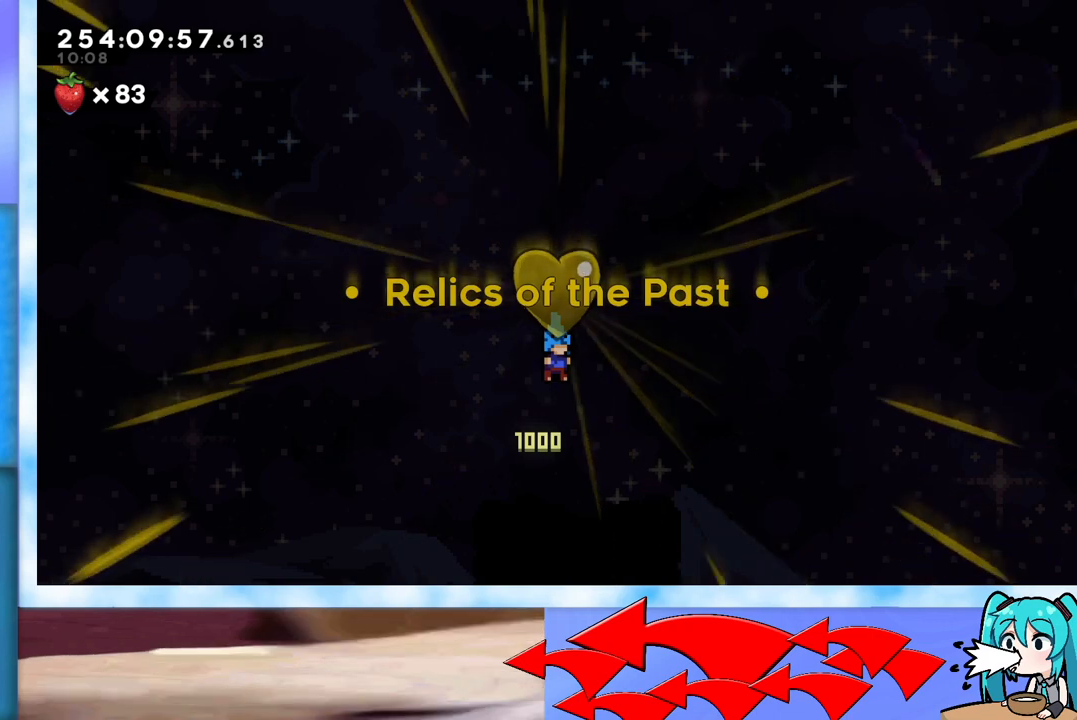
{"keys": [], "events": []}
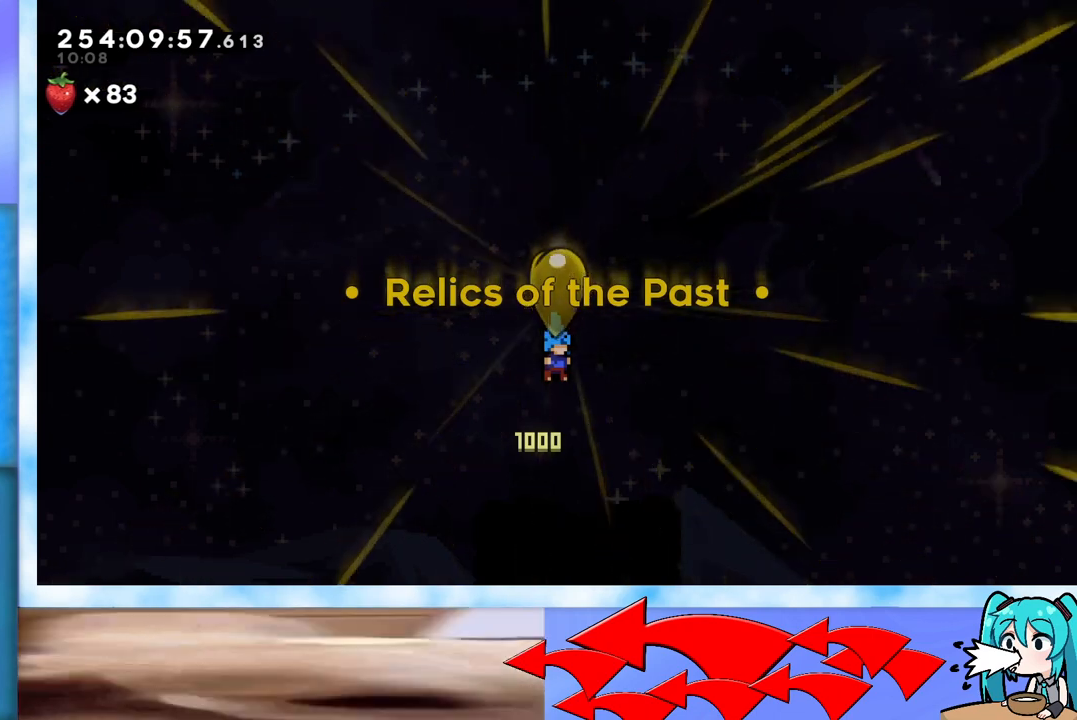
{"keys": [], "events": [[50, "jump", "down"], [100, "jump", "up"]]}